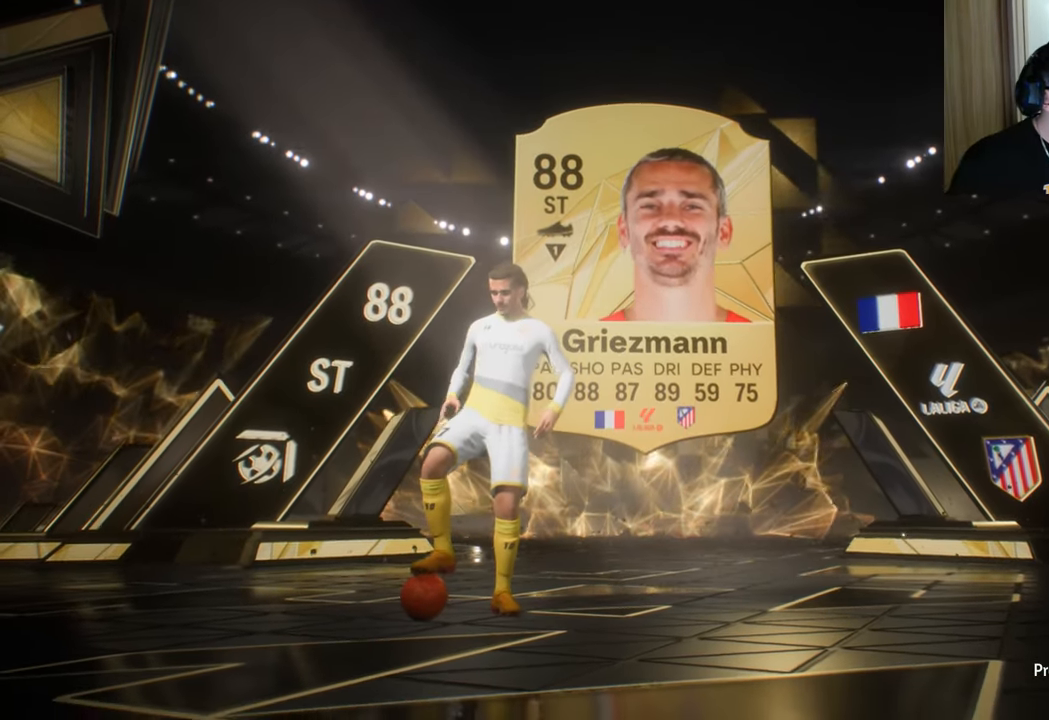
Gameplay with a controller (PlayStation layout); each line is a JSON object with the inputs held at the frame after it. "events" lists button and stick changes between this image and that frame as [ms after this image, input, new state], when the widget could be followed in between.
{"buttons": [], "left_stick": "center", "right_stick": "center", "events": [[33, "CROSS", "down"], [150, "CROSS", "up"]]}
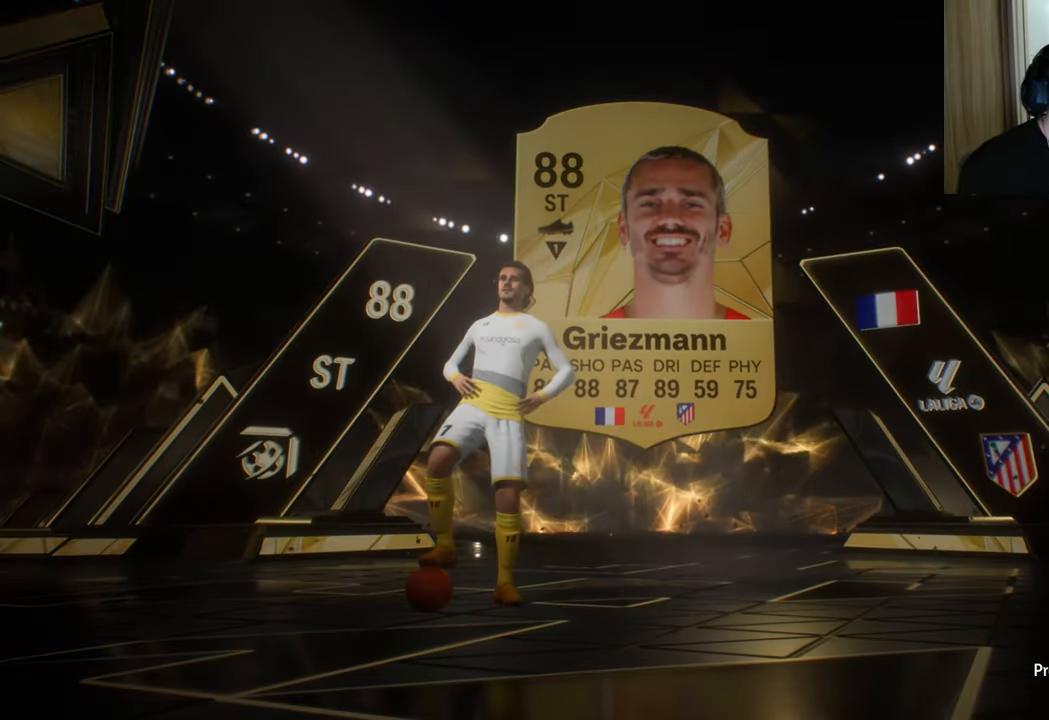
{"buttons": [], "left_stick": "center", "right_stick": "center", "events": []}
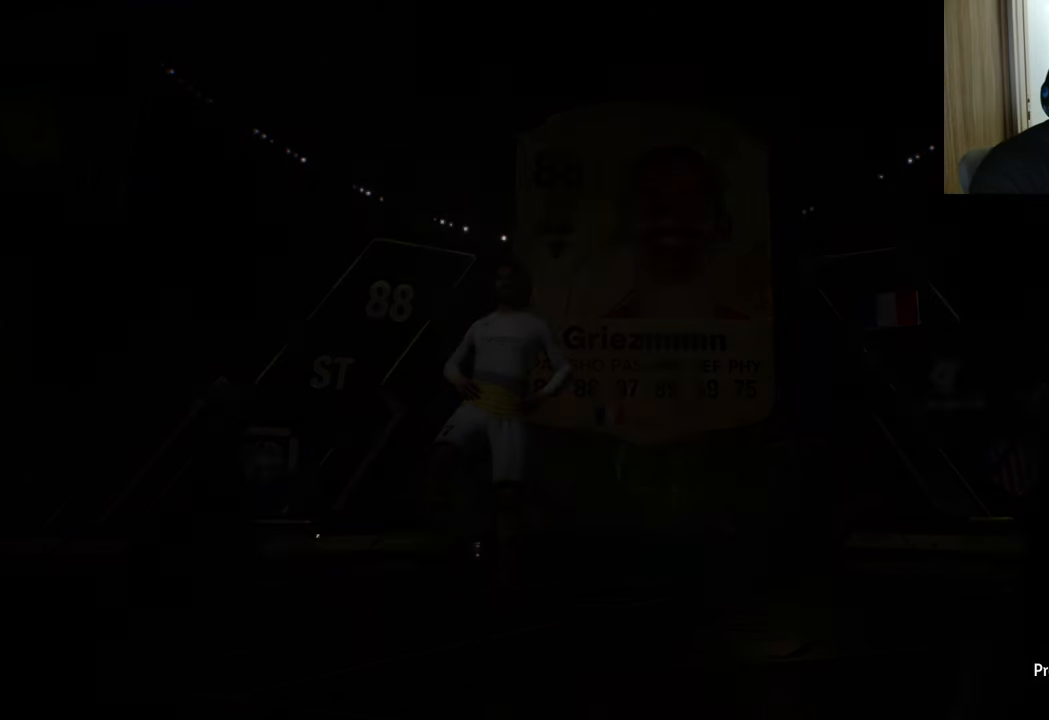
{"buttons": [], "left_stick": "center", "right_stick": "center", "events": []}
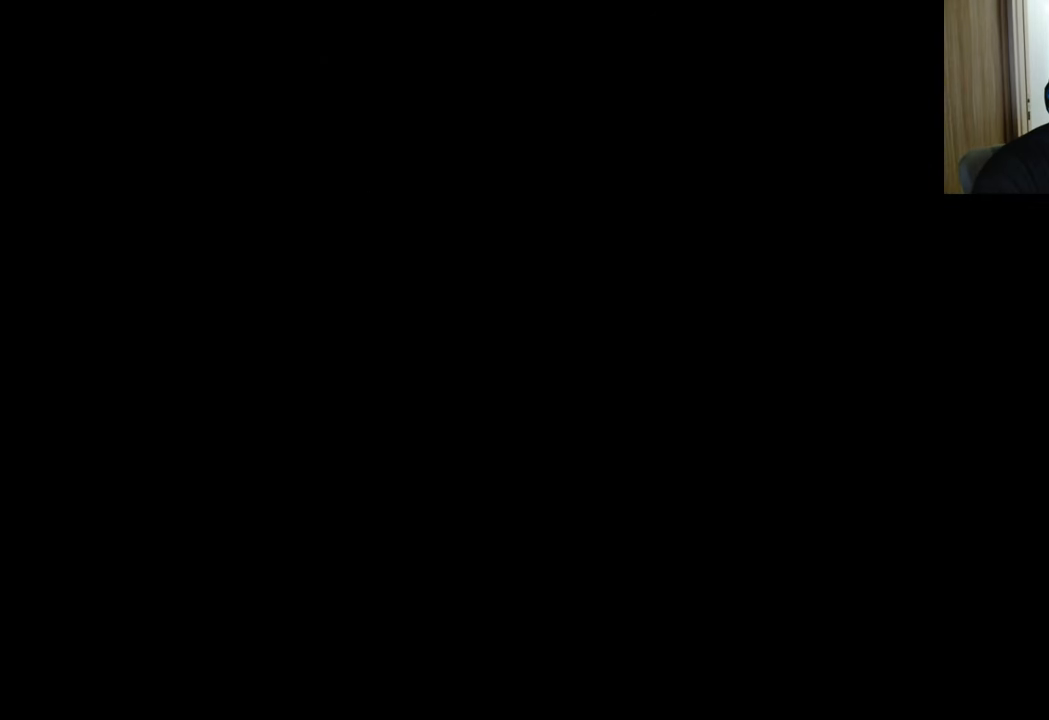
{"buttons": [], "left_stick": "center", "right_stick": "center", "events": []}
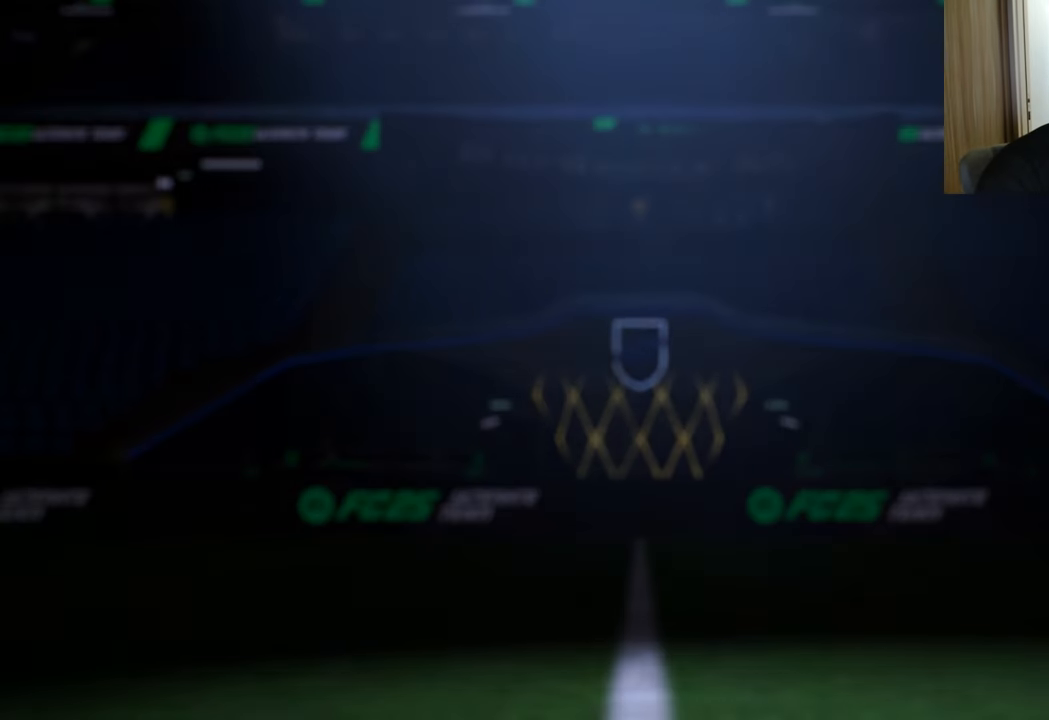
{"buttons": [], "left_stick": "center", "right_stick": "center", "events": []}
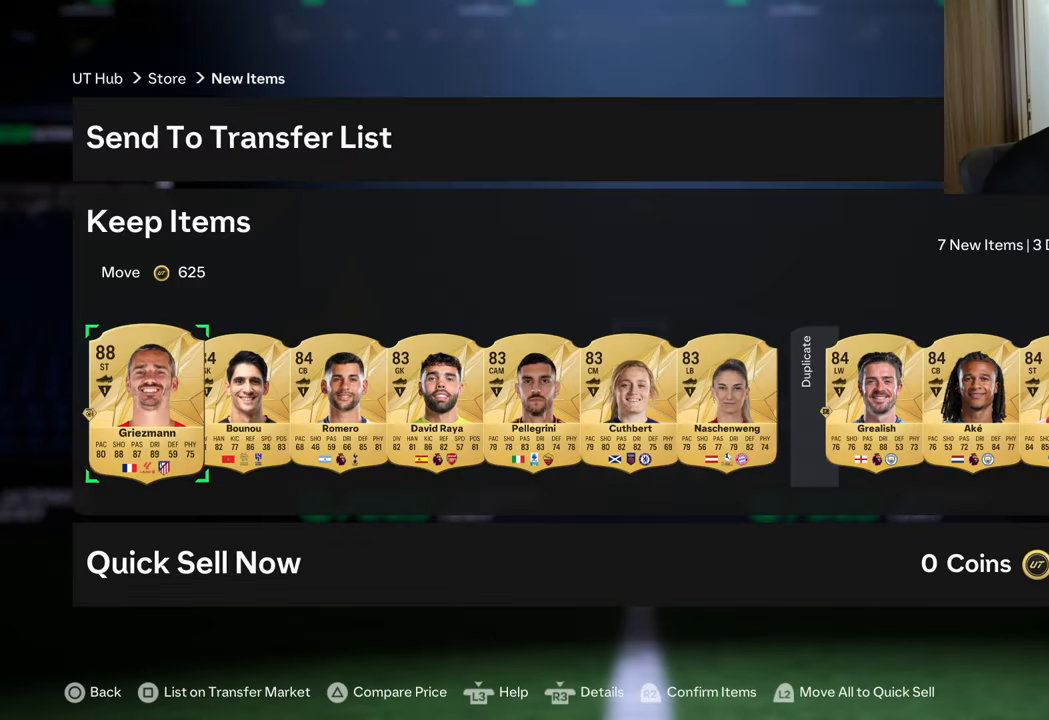
{"buttons": ["TRIANGLE"], "left_stick": "center", "right_stick": "center", "events": [[17, "DPAD_RIGHT", "down"], [117, "DPAD_RIGHT", "up"], [300, "DPAD_LEFT", "down"], [434, "DPAD_LEFT", "up"], [467, "TRIANGLE", "down"]]}
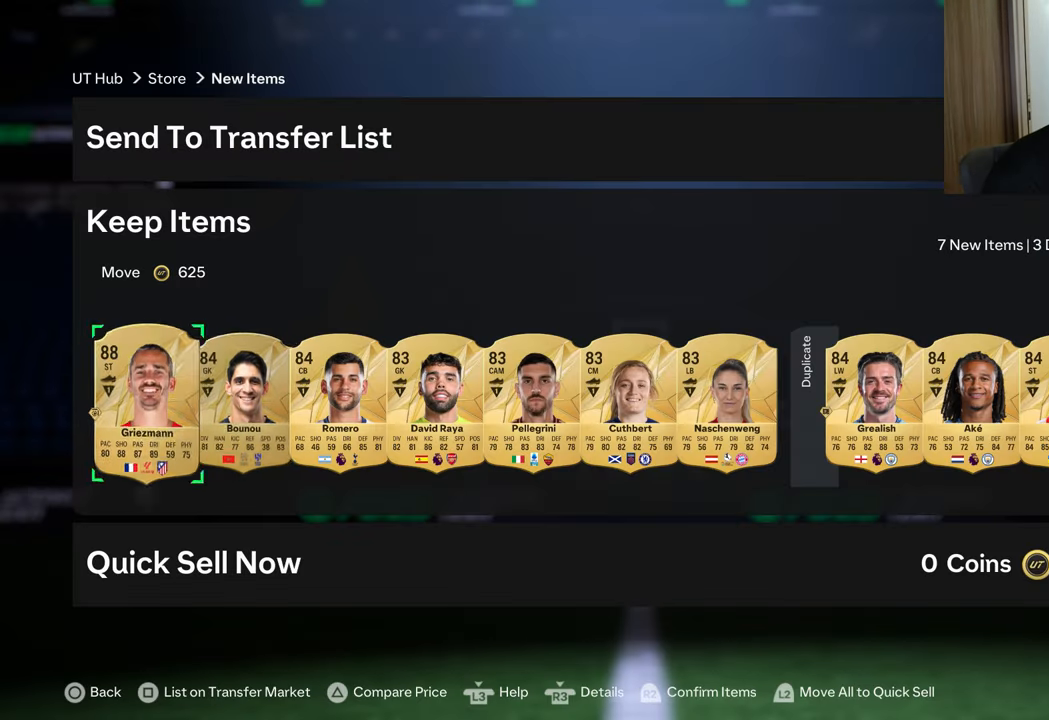
{"buttons": [], "left_stick": "center", "right_stick": "center", "events": [[67, "TRIANGLE", "up"]]}
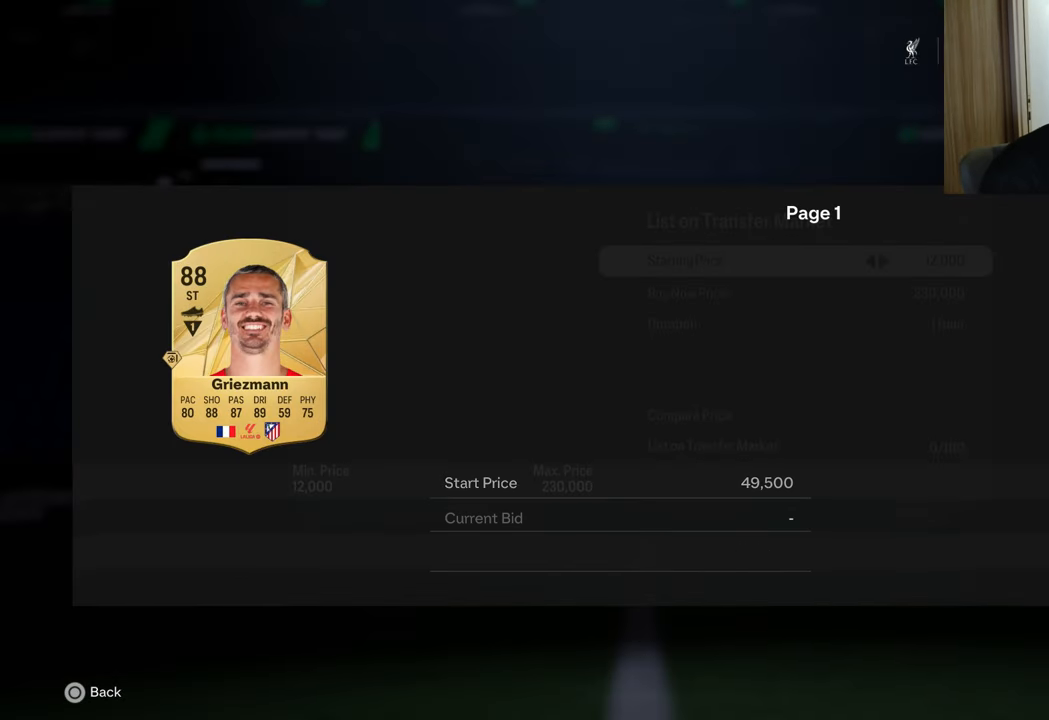
{"buttons": [], "left_stick": "center", "right_stick": "center", "events": [[367, "DPAD_RIGHT", "down"], [467, "DPAD_RIGHT", "up"]]}
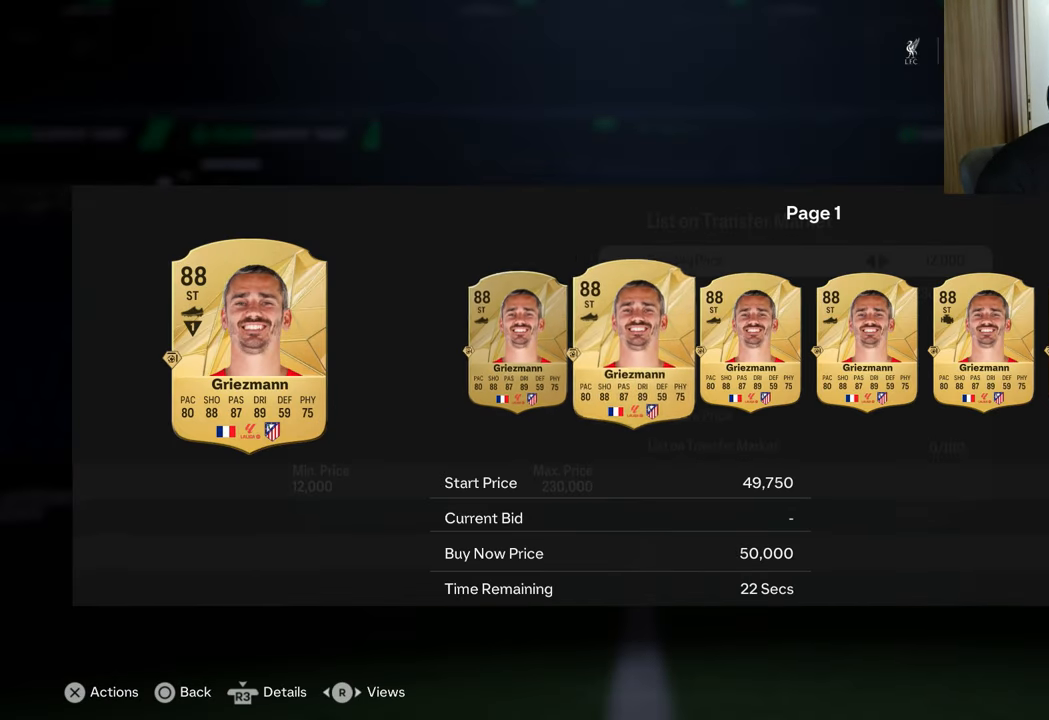
{"buttons": [], "left_stick": "center", "right_stick": "center", "events": [[67, "DPAD_RIGHT", "down"], [134, "DPAD_RIGHT", "up"], [234, "DPAD_RIGHT", "down"], [317, "DPAD_RIGHT", "up"], [401, "DPAD_RIGHT", "down"], [501, "DPAD_RIGHT", "up"]]}
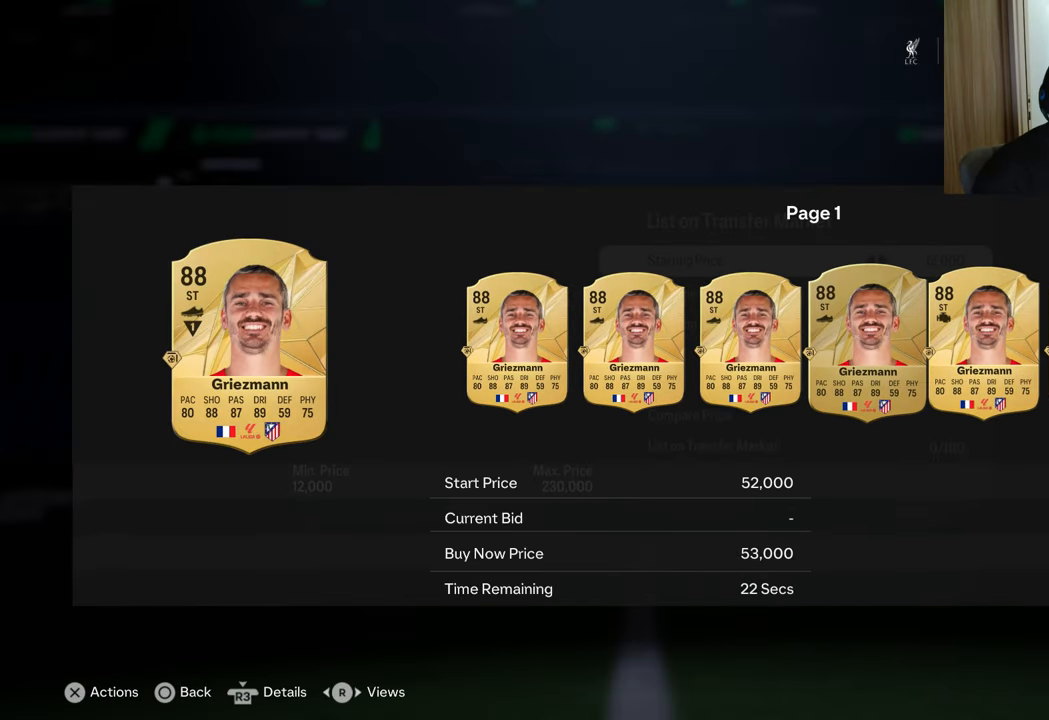
{"buttons": [], "left_stick": "center", "right_stick": "center", "events": [[67, "DPAD_RIGHT", "down"], [183, "DPAD_RIGHT", "up"], [250, "DPAD_RIGHT", "down"], [334, "DPAD_RIGHT", "up"]]}
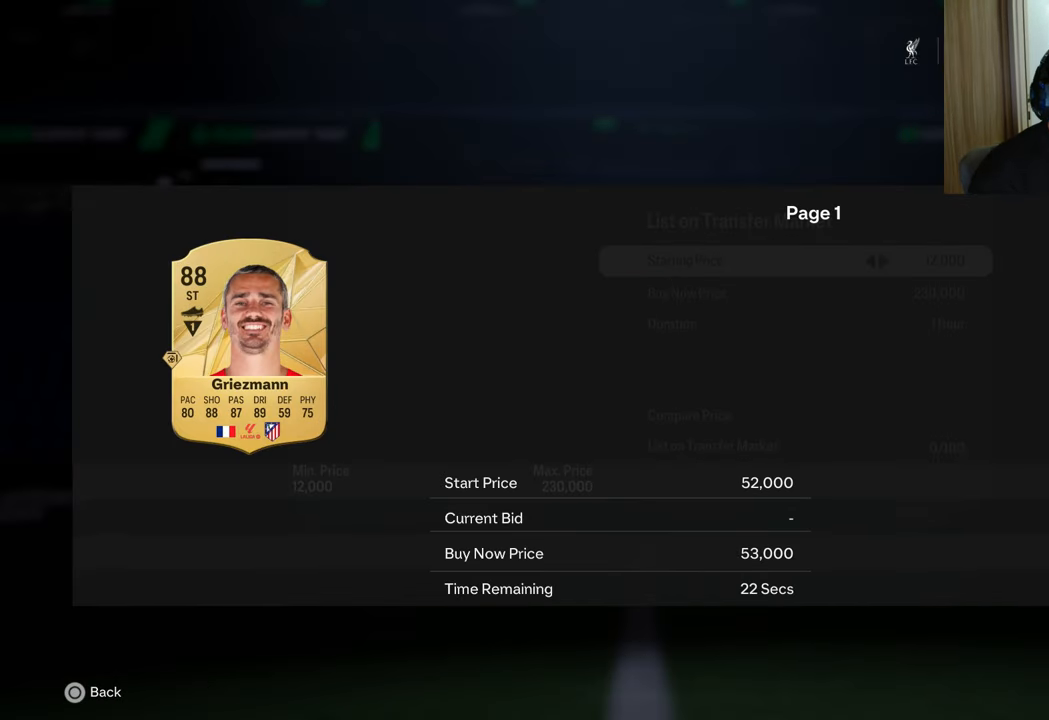
{"buttons": ["DPAD_RIGHT"], "left_stick": "center", "right_stick": "center", "events": [[167, "DPAD_RIGHT", "down"], [234, "DPAD_RIGHT", "up"], [334, "DPAD_RIGHT", "down"], [417, "DPAD_RIGHT", "up"], [501, "DPAD_RIGHT", "down"]]}
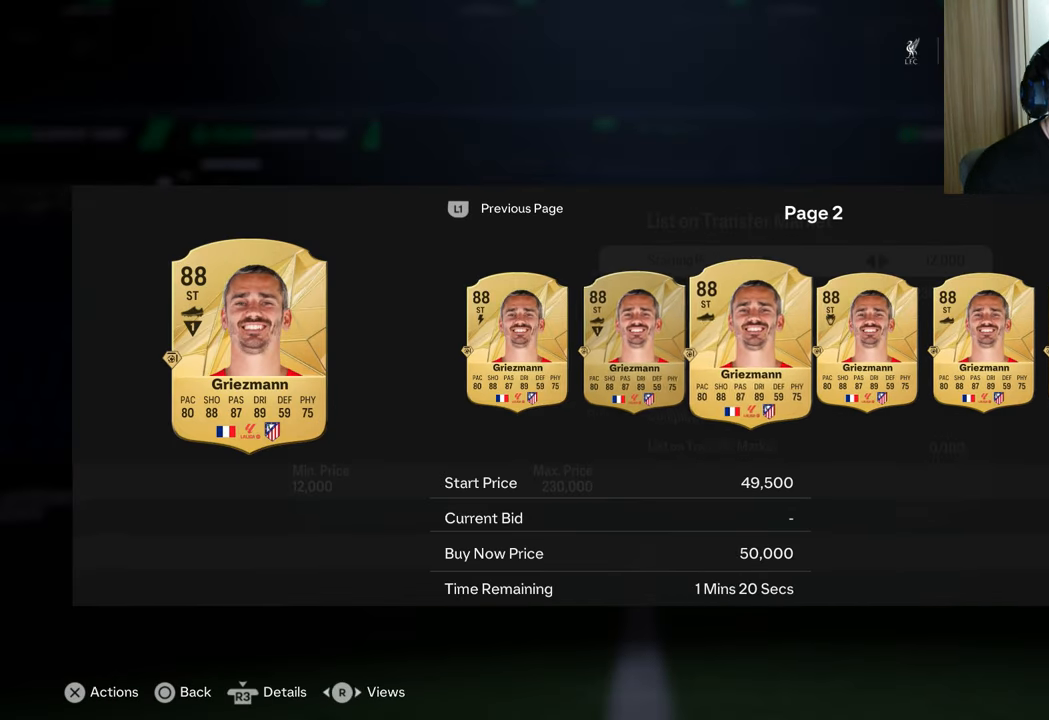
{"buttons": [], "left_stick": "center", "right_stick": "center", "events": [[83, "DPAD_RIGHT", "up"], [250, "CIRCLE", "down"], [350, "CIRCLE", "up"]]}